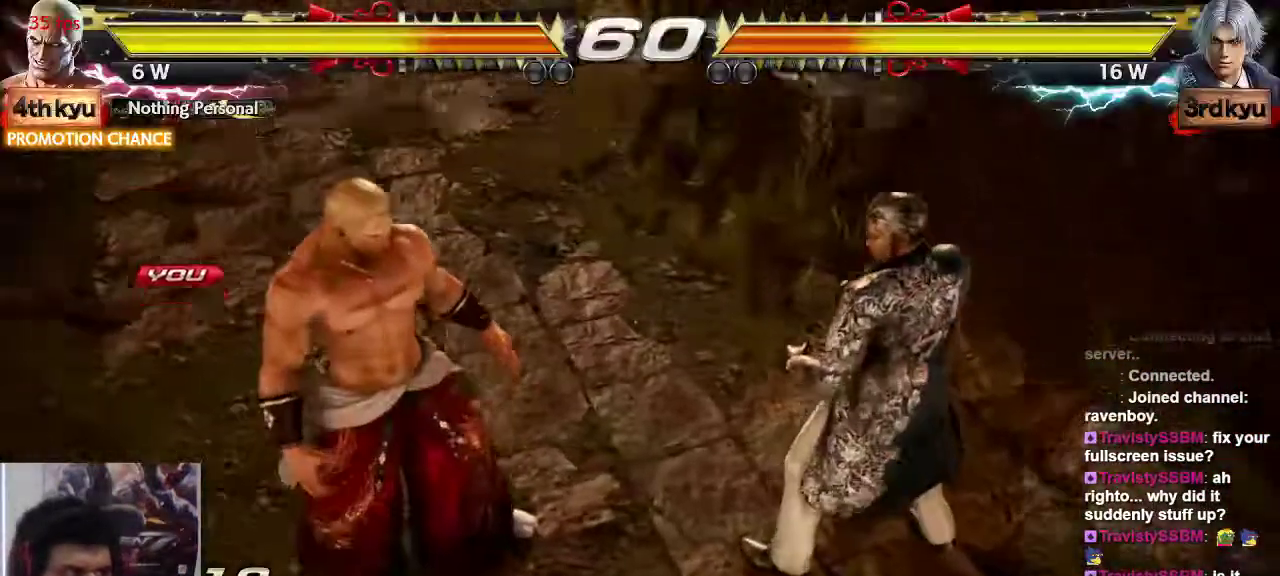
Gameplay with a controller (arcade stick); each line is a JSON object with the inputs held at the frame after it (dt_ms = milliseconds from this image to that frame). "events" lists button and stick changes between this image and that frame as [ms after this image, input, new state], when the widget could be followed in between. Not read: L3 R3.
{"dt_ms": 500, "buttons": ["CROSS", "TRIANGLE"], "left_stick": "center", "events": [[17, "SELECT", "down"], [117, "SELECT", "up"], [450, "CROSS", "down"], [450, "TRIANGLE", "down"]]}
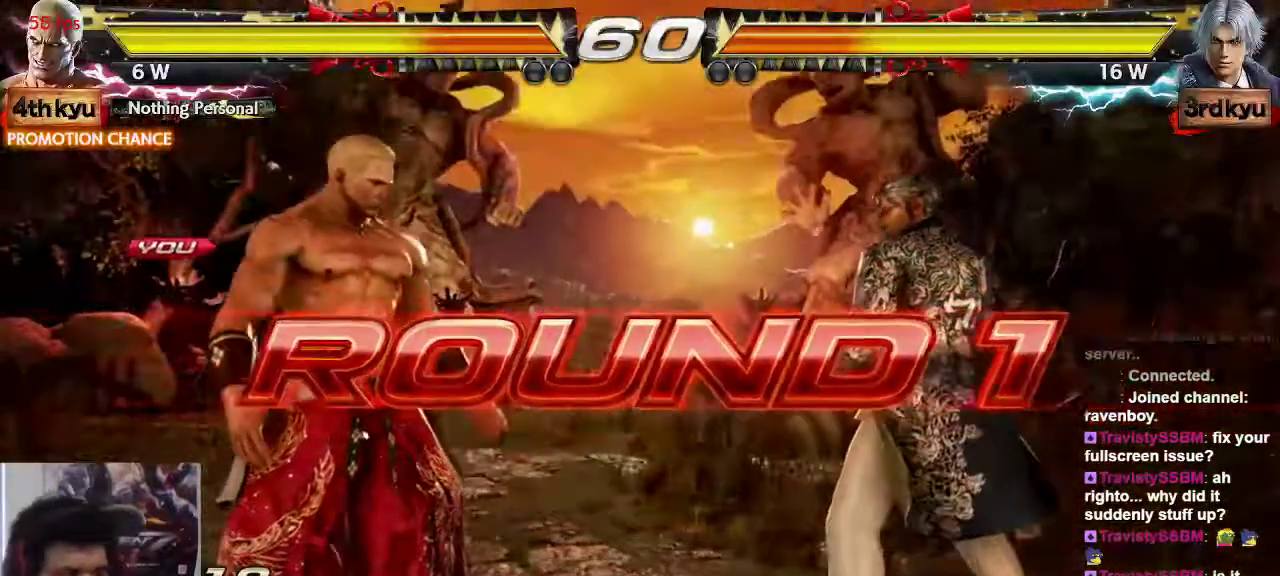
{"dt_ms": 500, "buttons": [], "left_stick": "center", "events": [[17, "CROSS", "up"], [17, "SQUARE", "down"], [17, "TRIANGLE", "up"], [117, "SQUARE", "up"], [117, "TRIANGLE", "down"], [200, "TRIANGLE", "up"], [233, "SQUARE", "down"], [283, "SQUARE", "up"]]}
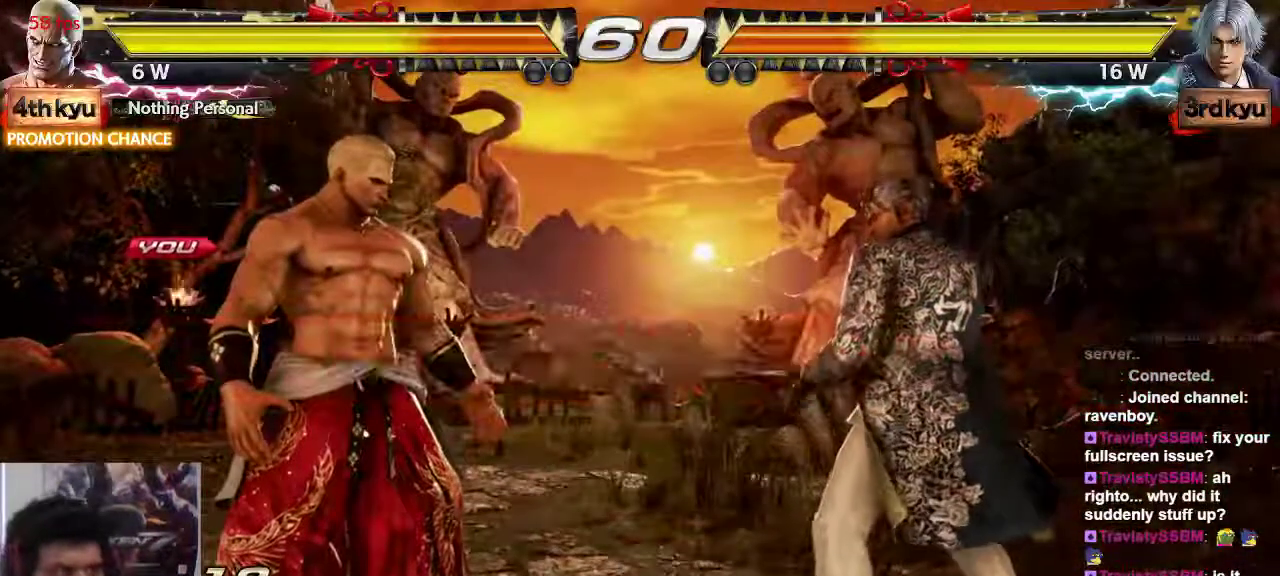
{"dt_ms": 500, "buttons": [], "left_stick": "center", "events": []}
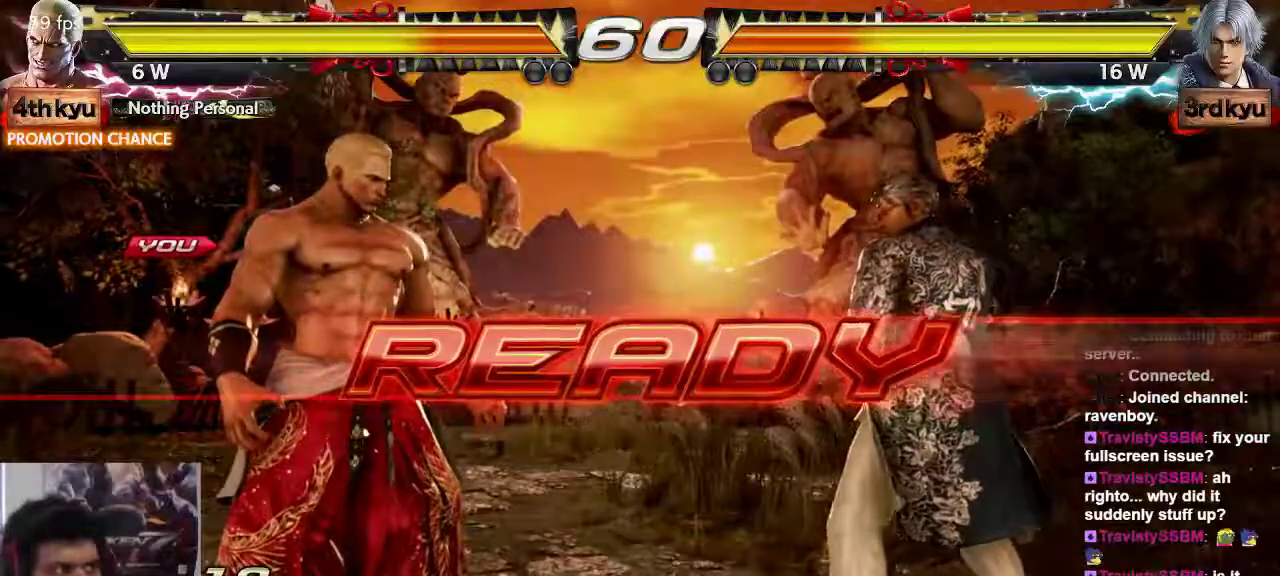
{"dt_ms": 500, "buttons": [], "left_stick": "center", "events": []}
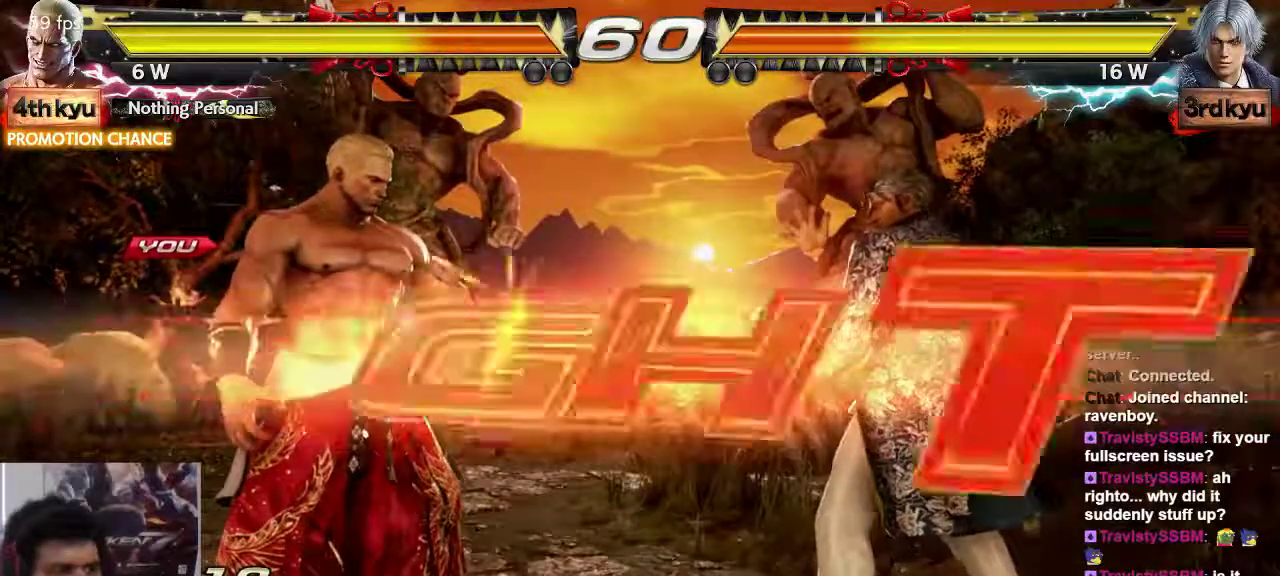
{"dt_ms": 1000, "buttons": [], "left_stick": "center"}
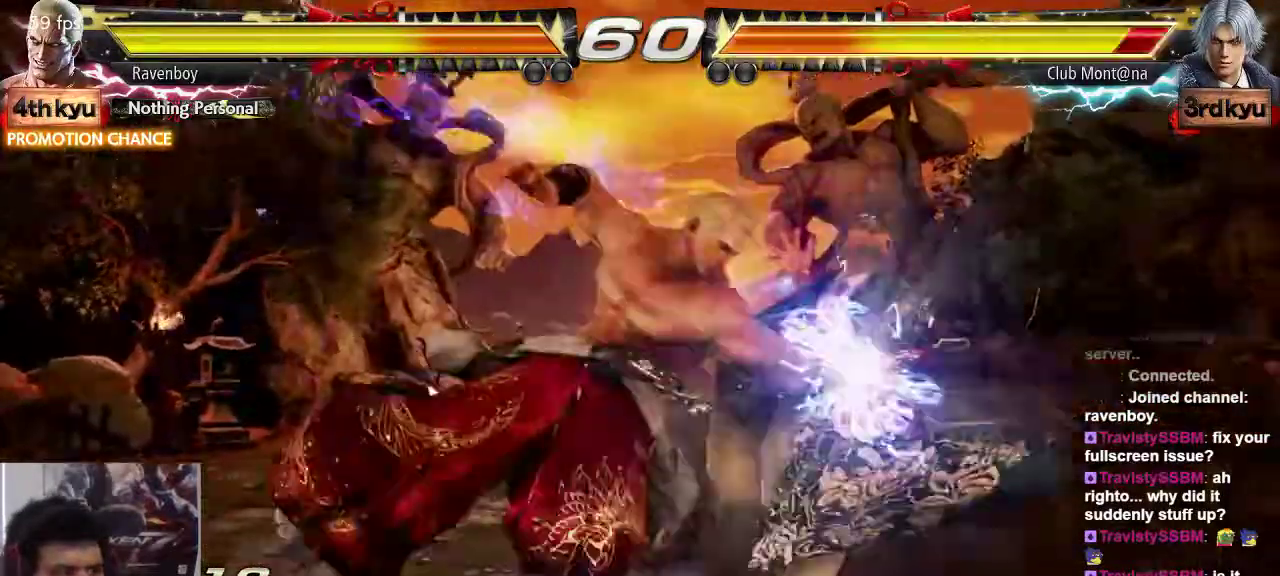
{"dt_ms": 1000, "buttons": [], "left_stick": "center"}
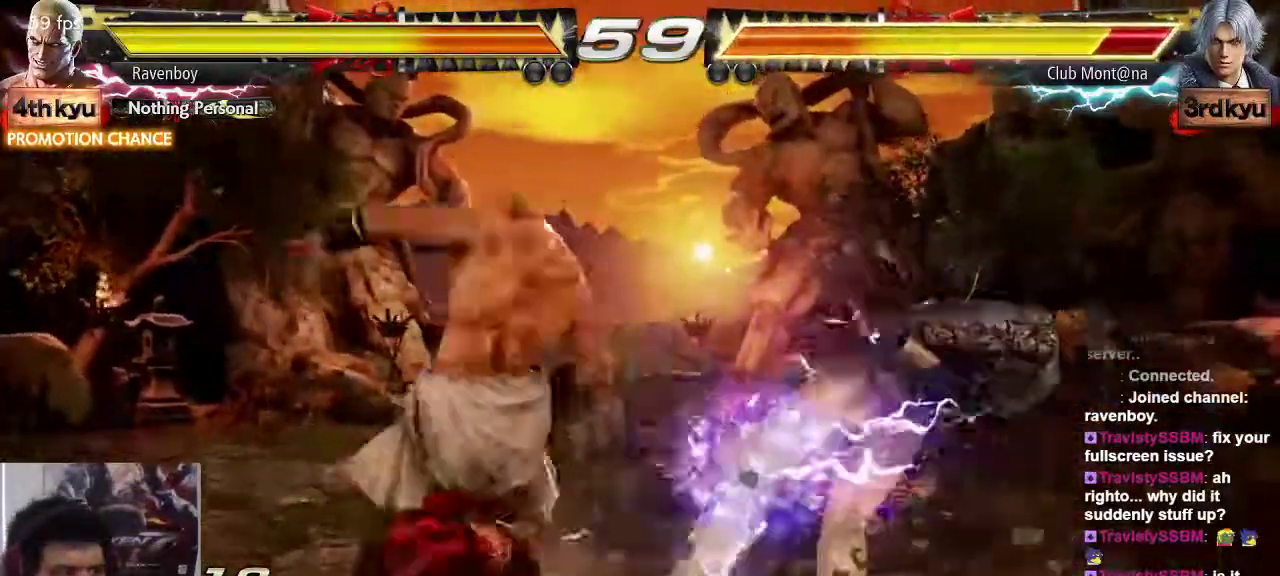
{"dt_ms": 500, "buttons": [], "left_stick": "left", "events": [[333, "left_stick", "left"], [450, "CIRCLE", "down"], [500, "CIRCLE", "up"]]}
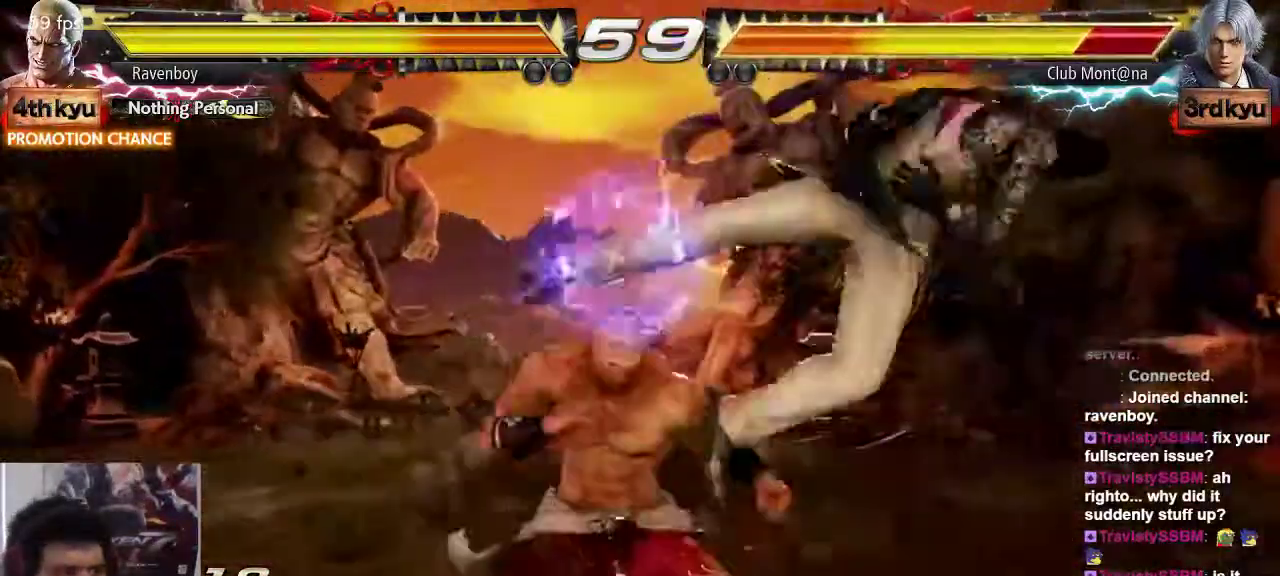
{"dt_ms": 1000, "buttons": [], "left_stick": "center"}
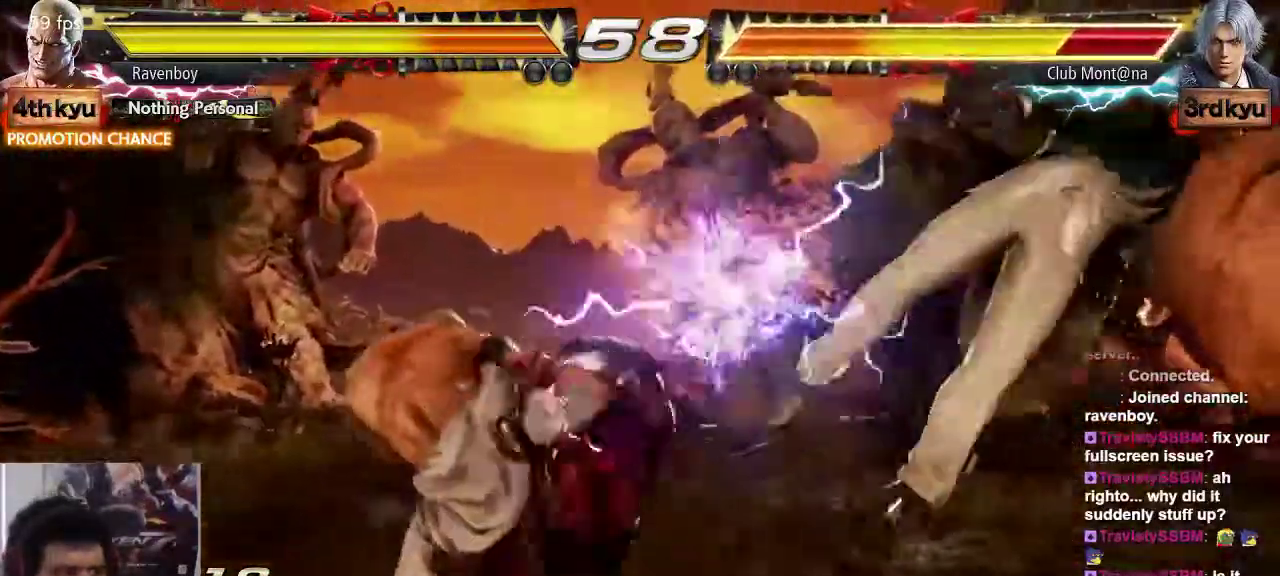
{"dt_ms": 500, "buttons": [], "left_stick": "right", "events": [[133, "left_stick", "right"], [233, "left_stick", "center"], [300, "left_stick", "right"]]}
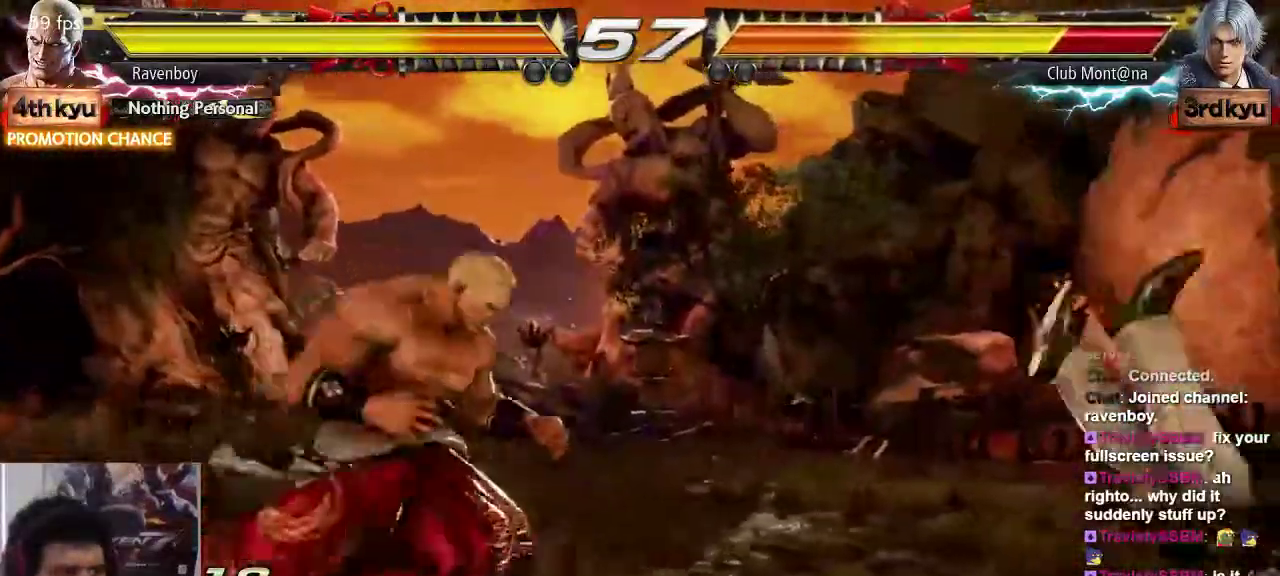
{"dt_ms": 500, "buttons": [], "left_stick": "center"}
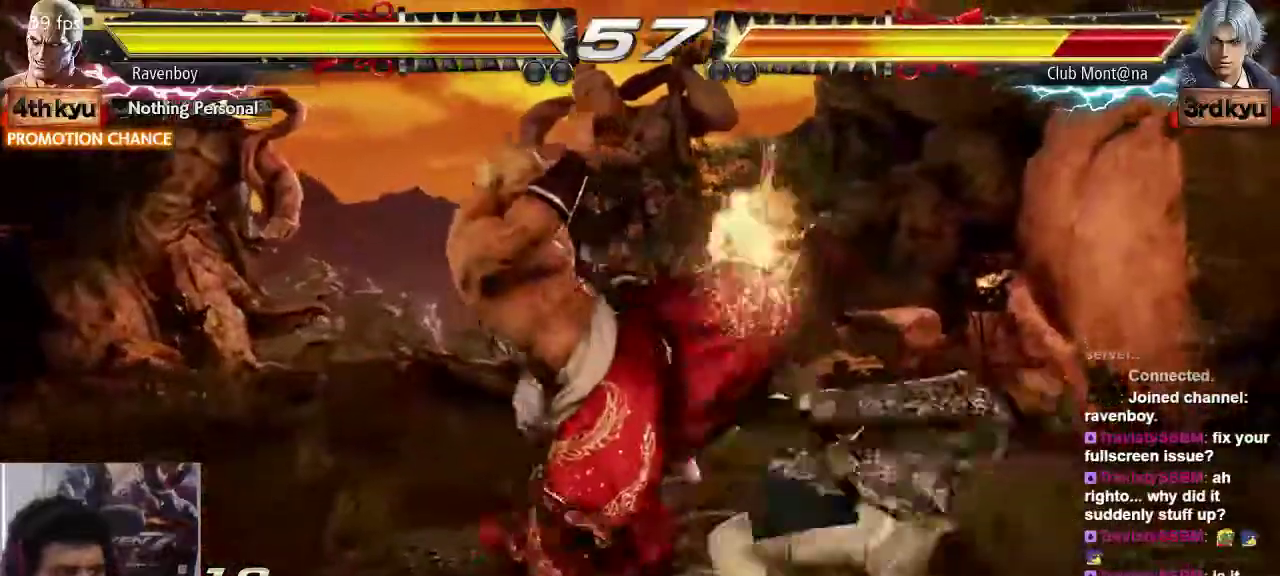
{"dt_ms": 500, "buttons": [], "left_stick": "center", "events": []}
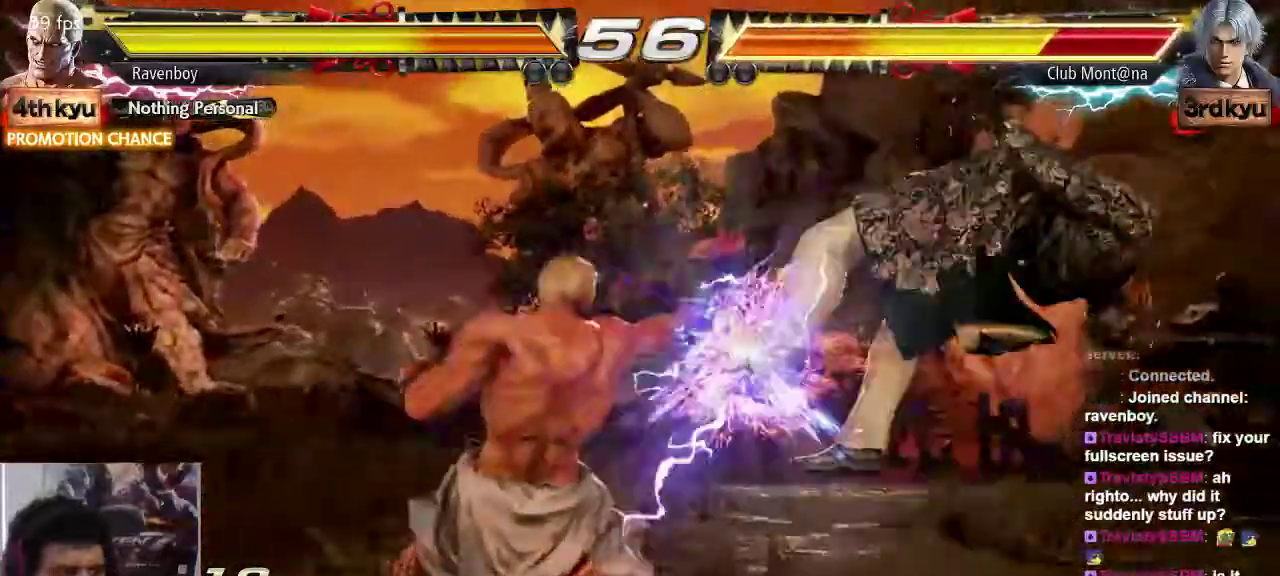
{"dt_ms": 500, "buttons": [], "left_stick": "center", "events": [[83, "left_stick", "right"], [183, "left_stick", "center"], [250, "left_stick", "right"], [467, "left_stick", "center"]]}
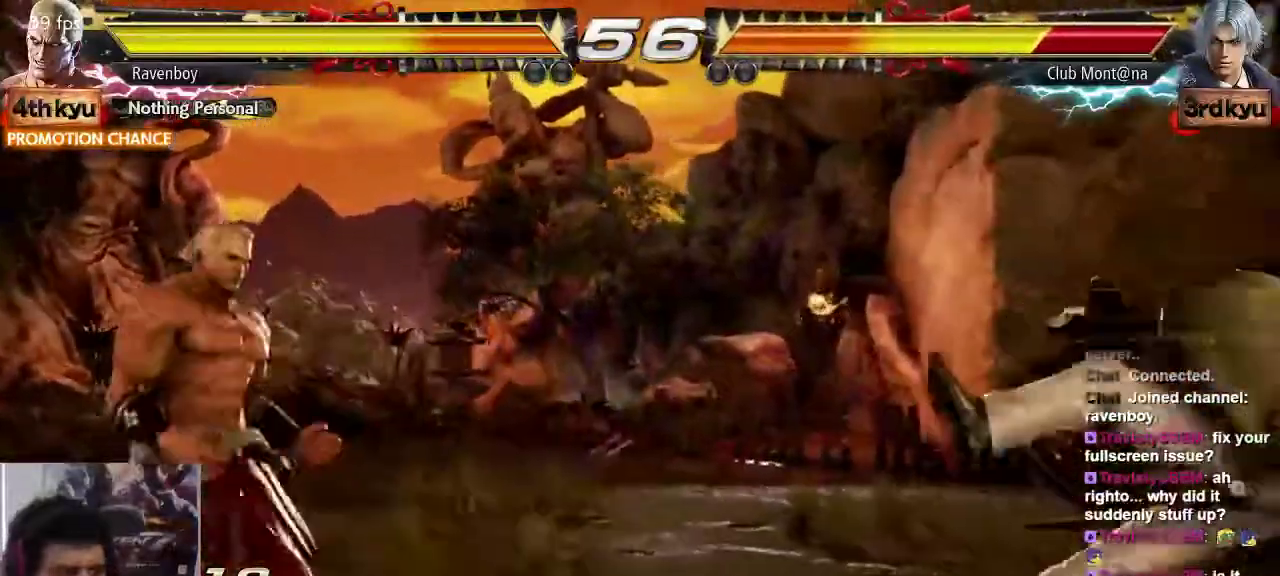
{"dt_ms": 500, "buttons": ["SQUARE"], "left_stick": "down-right", "events": [[67, "left_stick", "right"], [183, "left_stick", "center"], [267, "left_stick", "right"], [500, "SQUARE", "down"], [500, "left_stick", "down-right"]]}
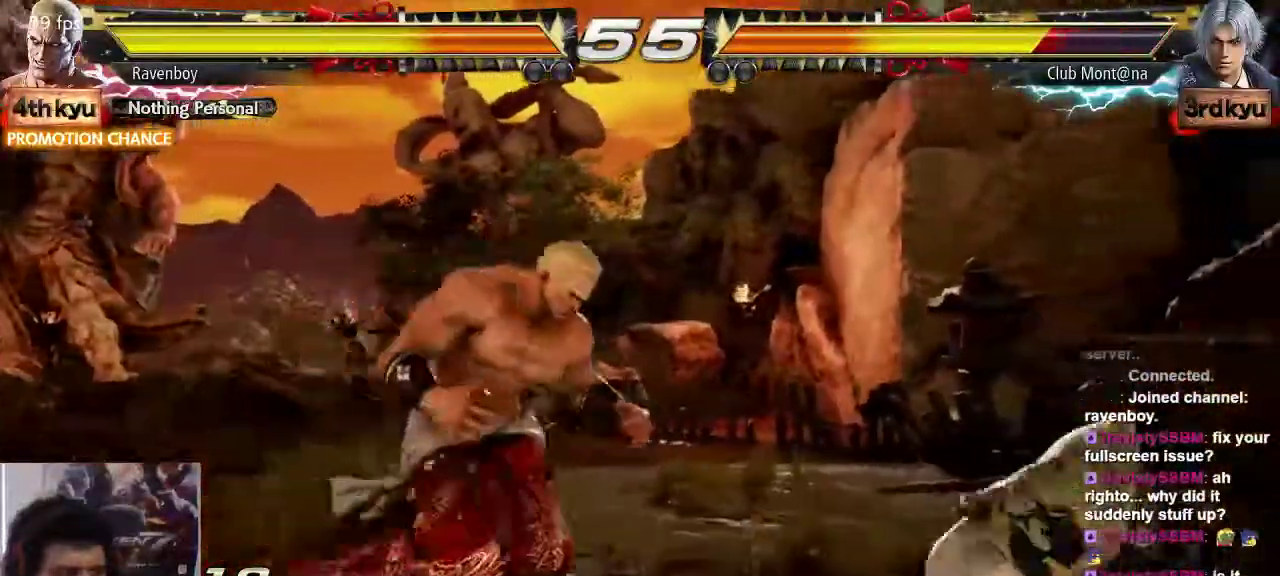
{"dt_ms": 500, "buttons": [], "left_stick": "center", "events": [[133, "SQUARE", "up"], [167, "left_stick", "center"]]}
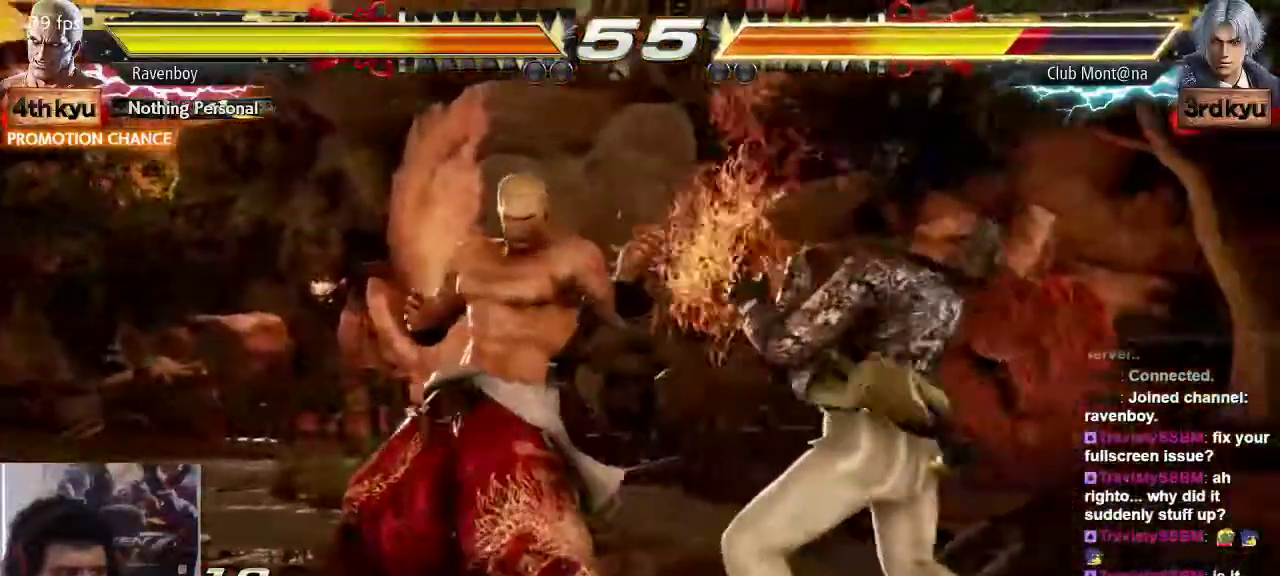
{"dt_ms": 500, "buttons": ["TRIANGLE"], "left_stick": "center", "events": [[33, "left_stick", "up"], [133, "left_stick", "center"], [450, "TRIANGLE", "down"]]}
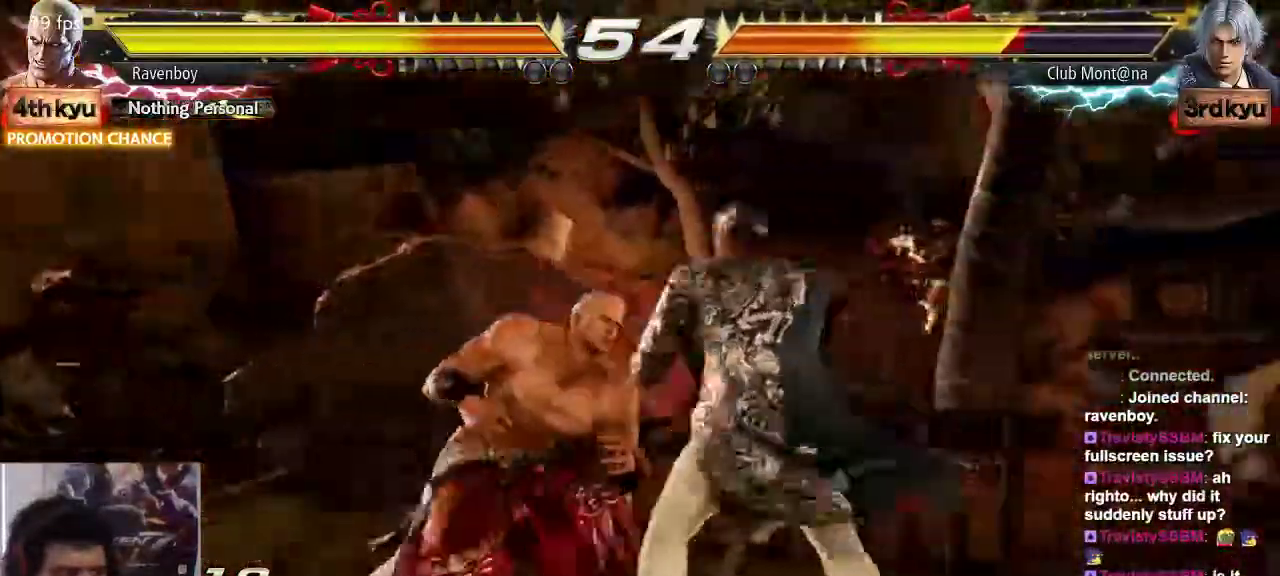
{"dt_ms": 500, "buttons": [], "left_stick": "center"}
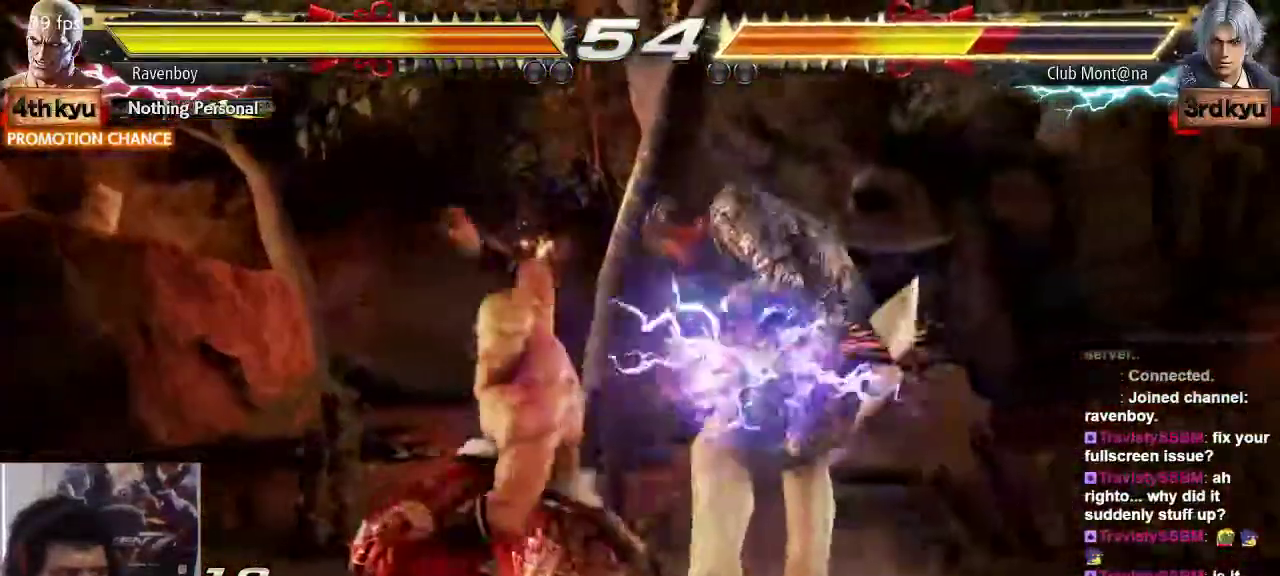
{"dt_ms": 500, "buttons": [], "left_stick": "center"}
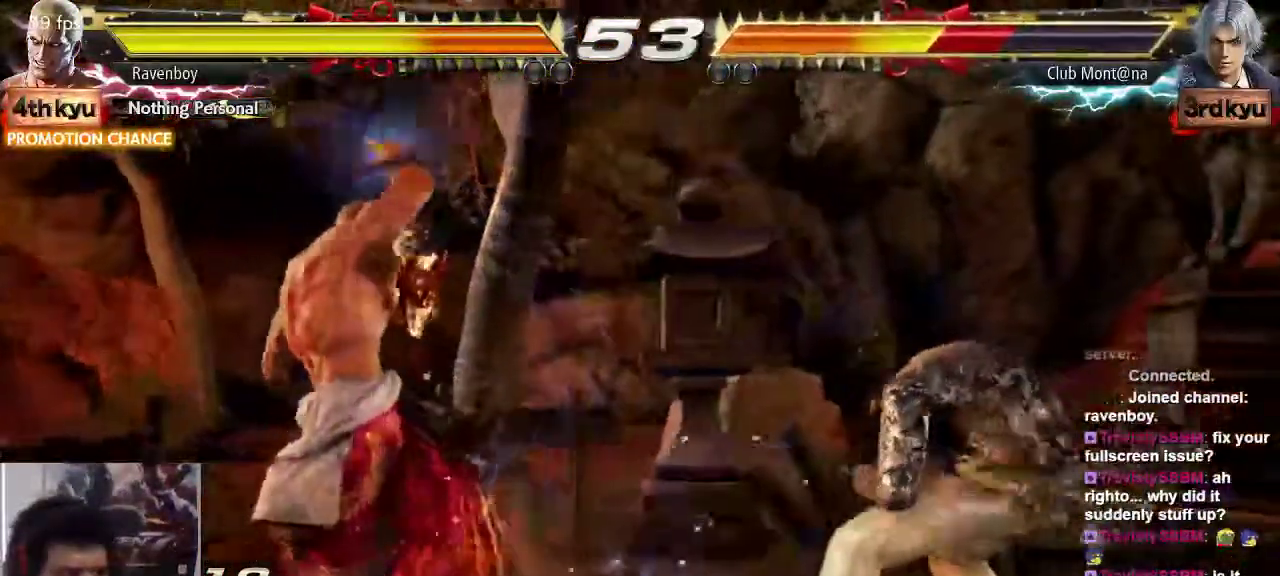
{"dt_ms": 500, "buttons": [], "left_stick": "center", "events": [[83, "left_stick", "left"], [450, "left_stick", "center"]]}
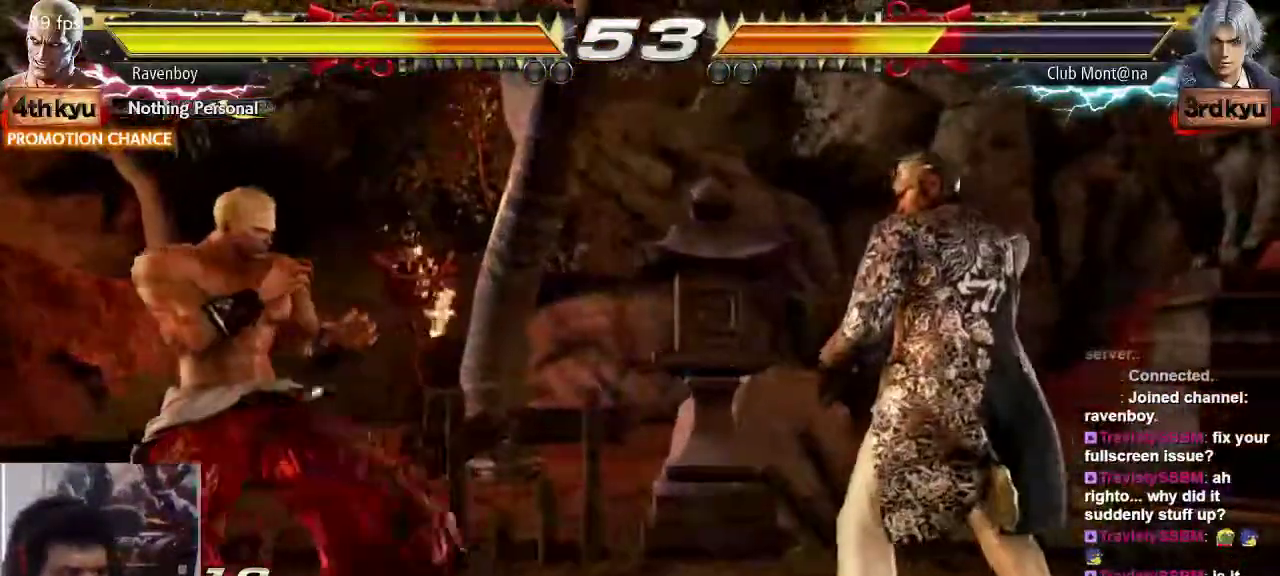
{"dt_ms": 500, "buttons": [], "left_stick": "up", "events": [[17, "left_stick", "left"], [133, "left_stick", "center"], [233, "left_stick", "up"], [333, "left_stick", "center"], [467, "left_stick", "up"]]}
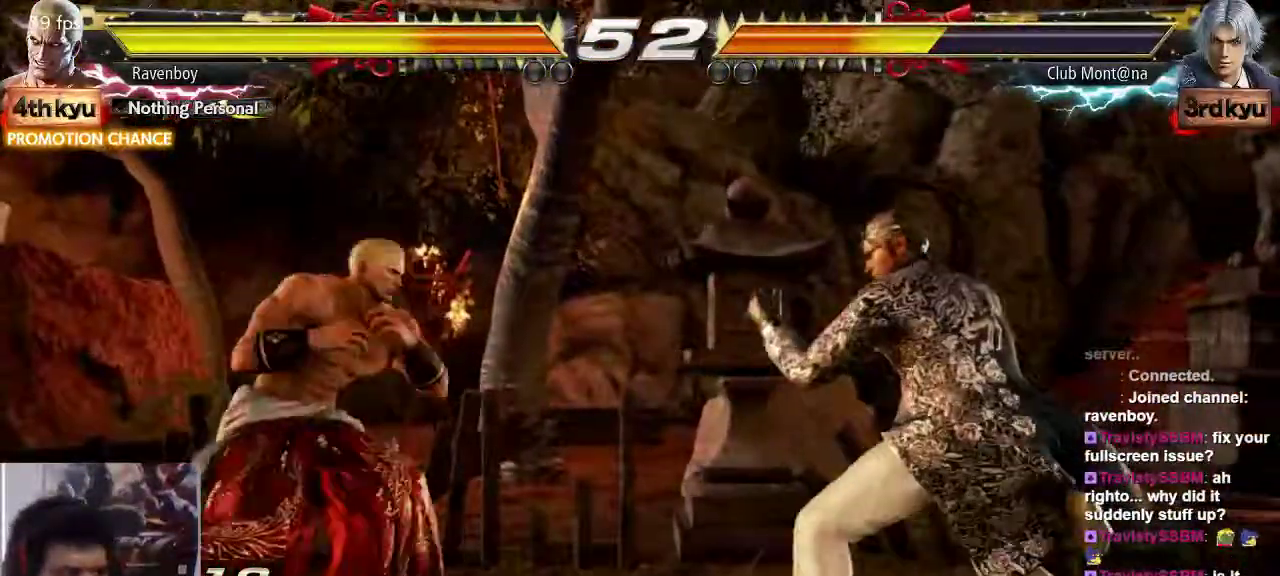
{"dt_ms": 500, "buttons": [], "left_stick": "right", "events": [[67, "left_stick", "center"], [200, "left_stick", "left"], [467, "left_stick", "right"]]}
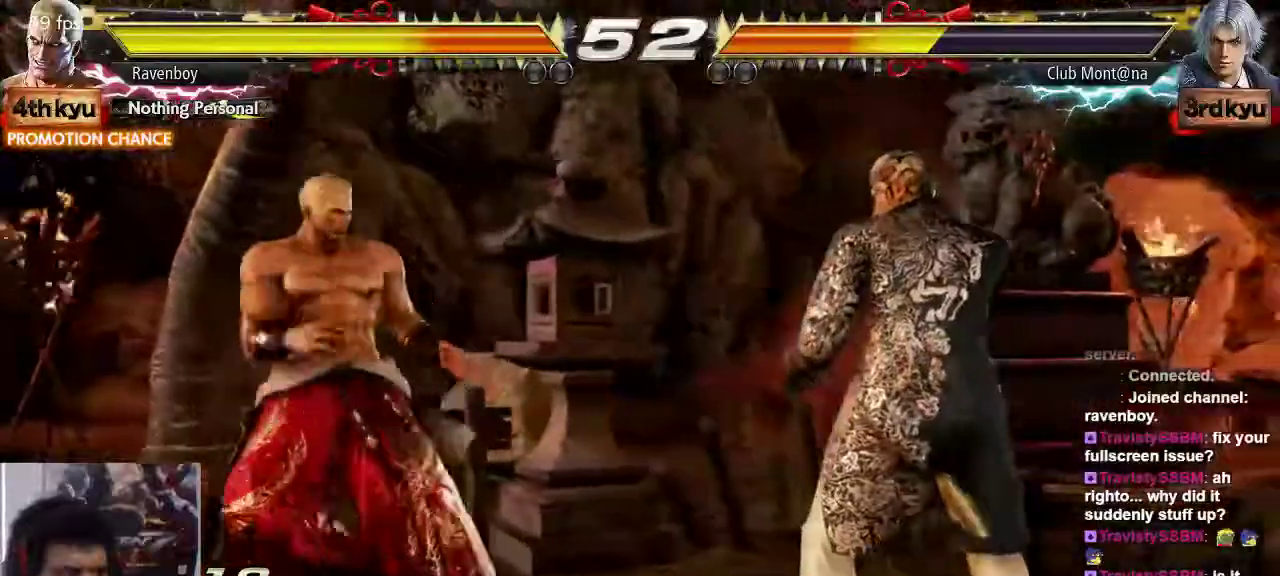
{"dt_ms": 500, "buttons": [], "left_stick": "center", "events": [[33, "SQUARE", "down"], [33, "TRIANGLE", "down"], [133, "SQUARE", "up"], [133, "TRIANGLE", "up"], [133, "left_stick", "center"]]}
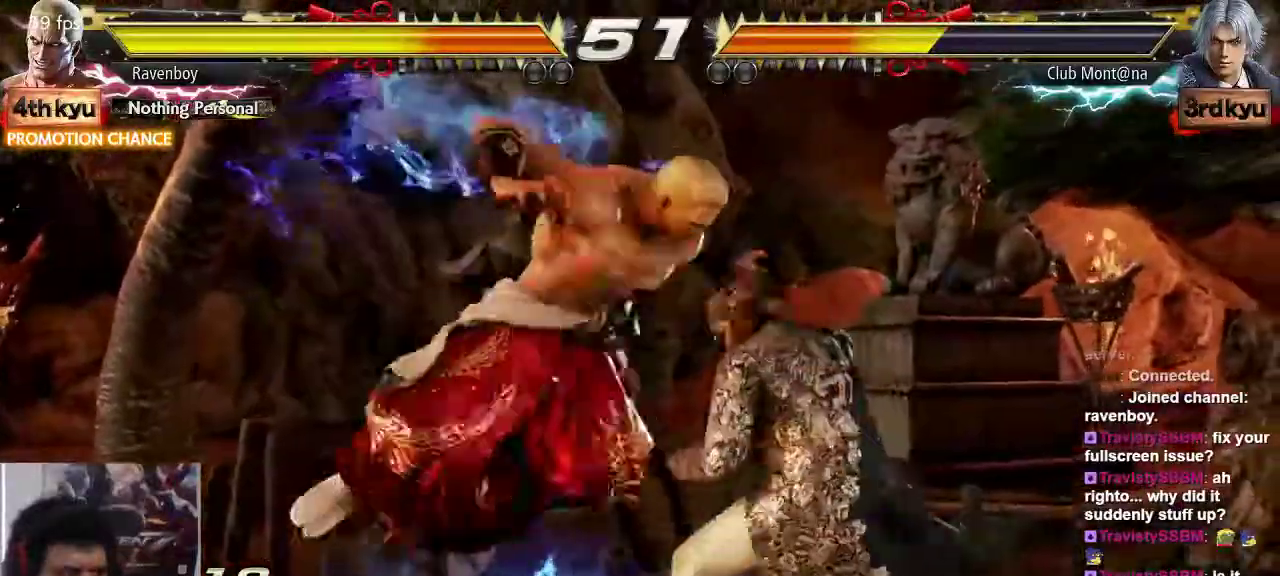
{"dt_ms": 500, "buttons": [], "left_stick": "center", "events": [[350, "left_stick", "down"], [383, "CIRCLE", "down"], [450, "CIRCLE", "up"], [483, "left_stick", "center"]]}
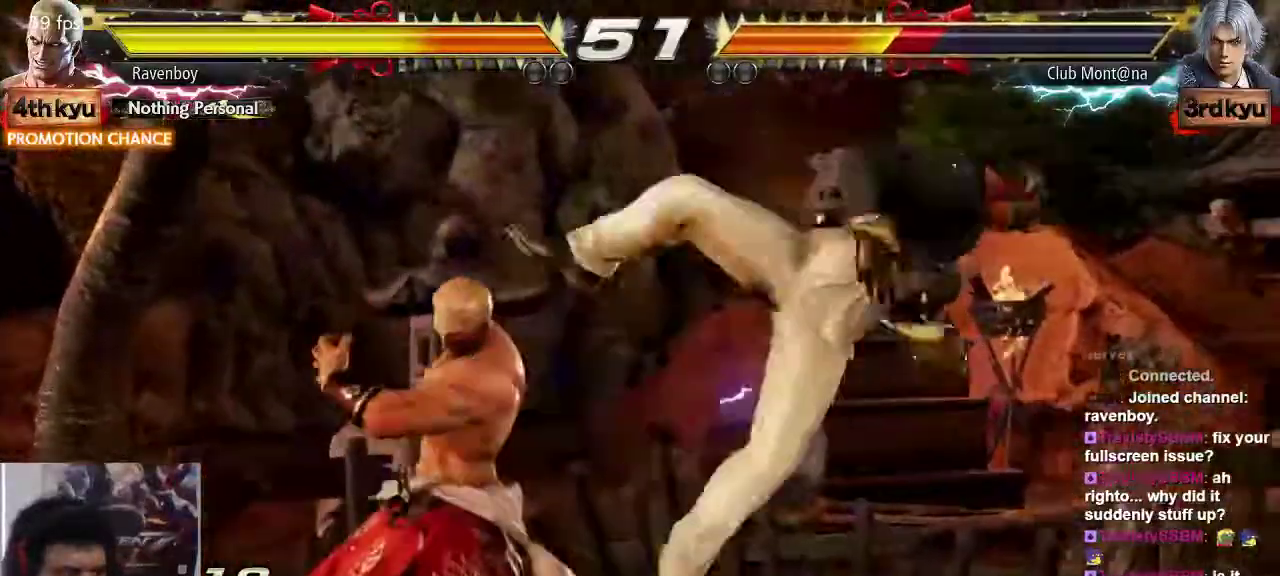
{"dt_ms": 500, "buttons": ["CROSS"], "left_stick": "center", "events": [[50, "left_stick", "right"], [83, "CROSS", "down"], [150, "CROSS", "up"], [183, "left_stick", "center"], [217, "CROSS", "down"], [283, "CROSS", "up"], [350, "CROSS", "down"], [417, "CROSS", "up"], [483, "CROSS", "down"]]}
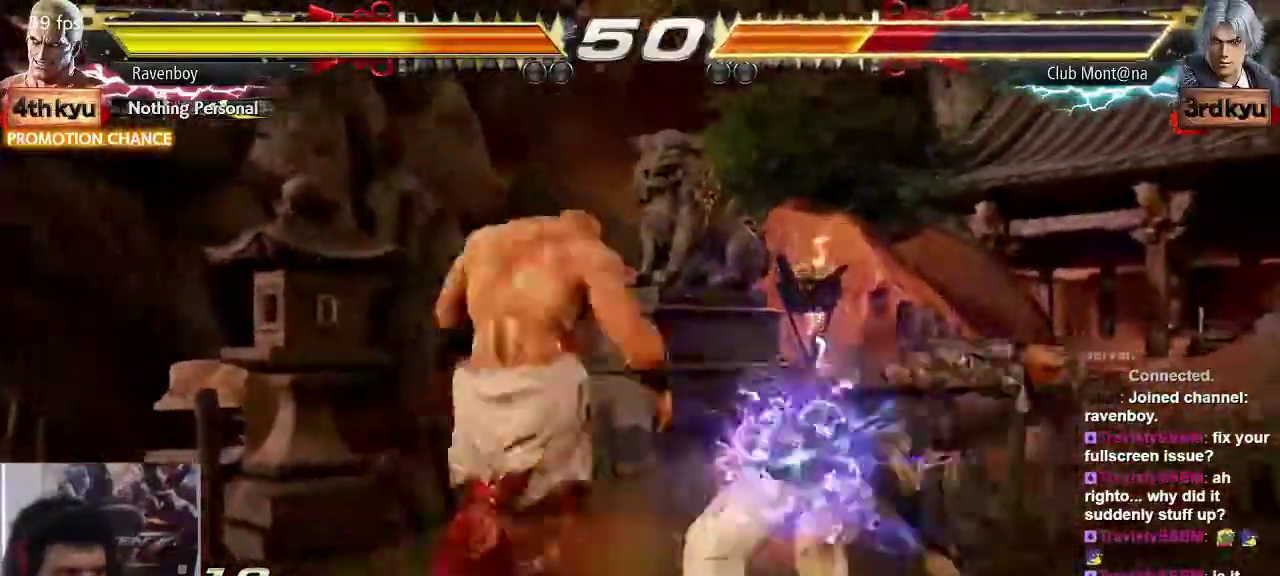
{"dt_ms": 500, "buttons": ["CIRCLE"], "left_stick": "left", "events": [[83, "CROSS", "up"], [417, "left_stick", "left"], [483, "CIRCLE", "down"]]}
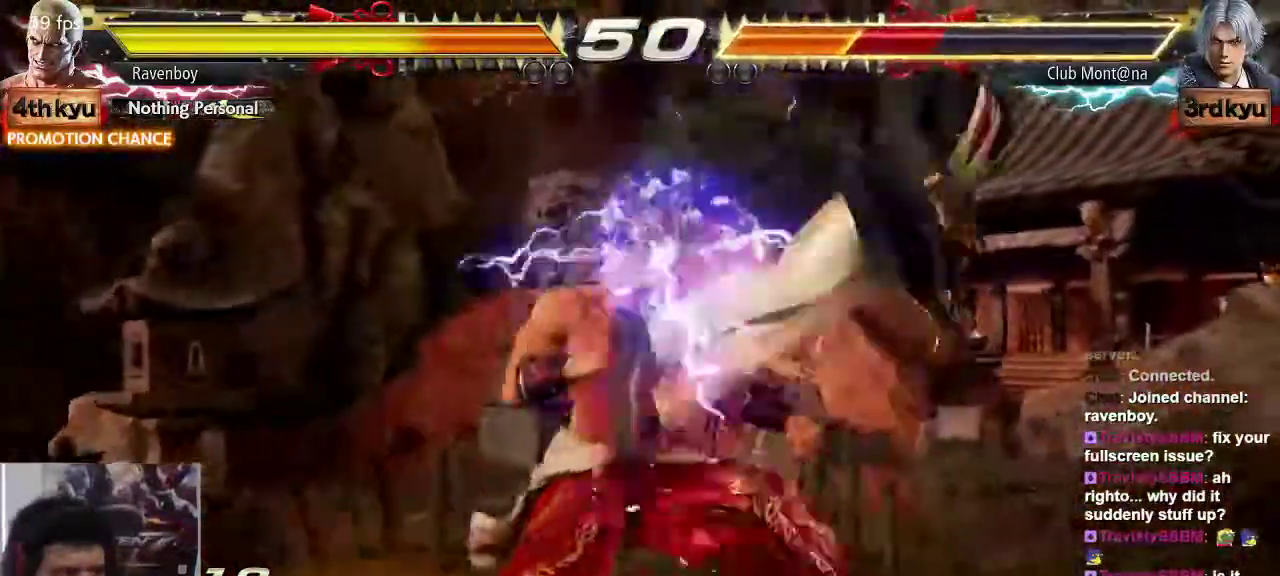
{"dt_ms": 1000, "buttons": [], "left_stick": "center"}
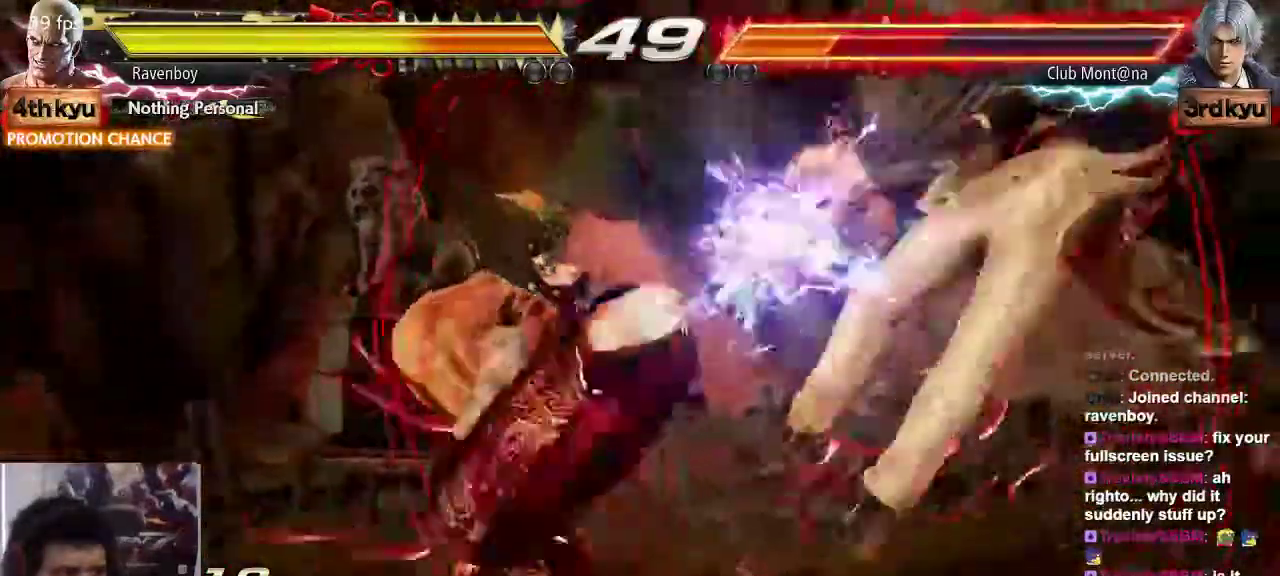
{"dt_ms": 500, "buttons": [], "left_stick": "right", "events": [[200, "left_stick", "right"], [300, "left_stick", "center"], [367, "left_stick", "right"]]}
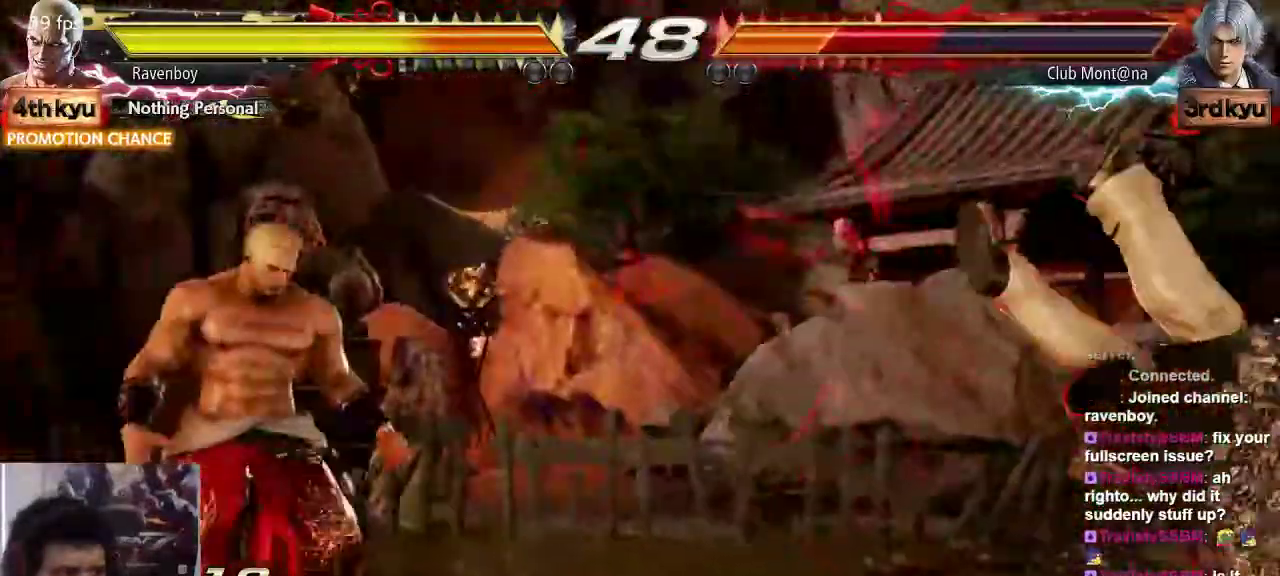
{"dt_ms": 500, "buttons": [], "left_stick": "right", "events": [[67, "left_stick", "center"], [167, "TRIANGLE", "down"], [233, "TRIANGLE", "up"], [267, "left_stick", "right"], [333, "SQUARE", "down"], [433, "SQUARE", "up"]]}
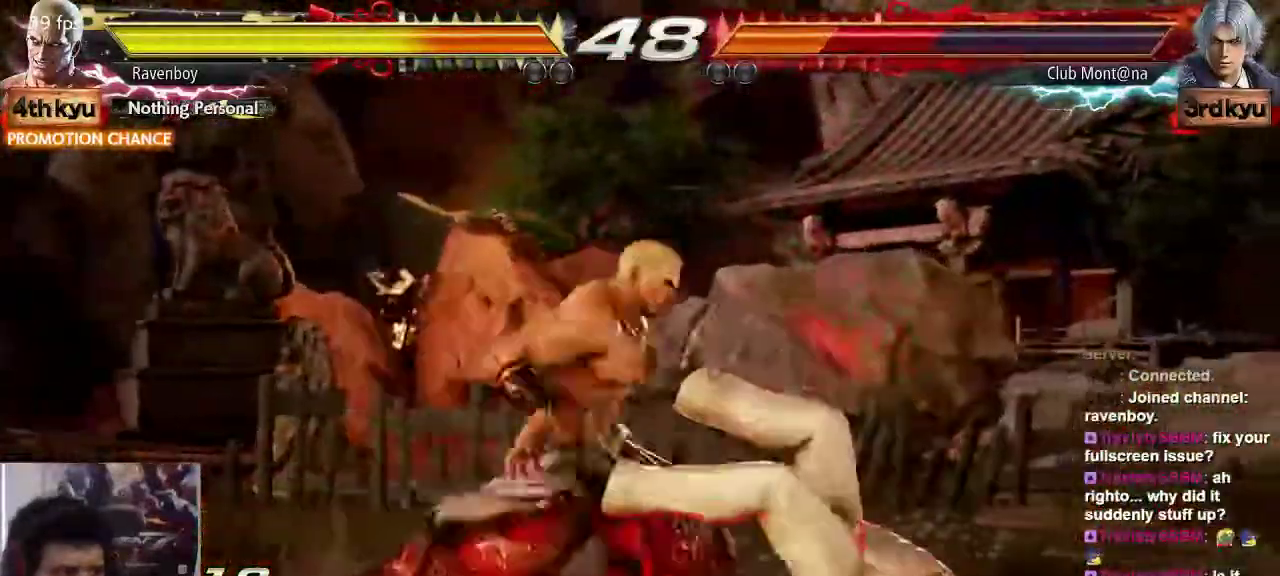
{"dt_ms": 500, "buttons": [], "left_stick": "center", "events": [[83, "CIRCLE", "down"], [117, "CIRCLE", "up"], [117, "left_stick", "left"], [183, "left_stick", "right"], [233, "CIRCLE", "down"], [233, "left_stick", "center"], [283, "CIRCLE", "up"], [350, "CIRCLE", "down"], [417, "CIRCLE", "up"]]}
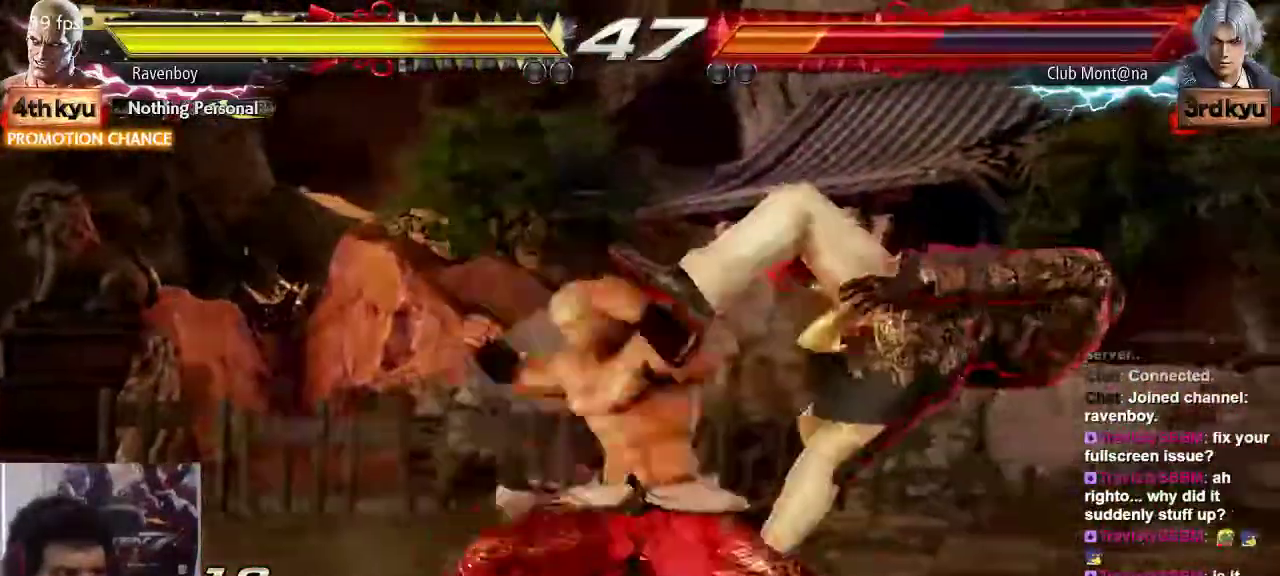
{"dt_ms": 500, "buttons": [], "left_stick": "center", "events": [[17, "CIRCLE", "down"], [117, "CIRCLE", "up"]]}
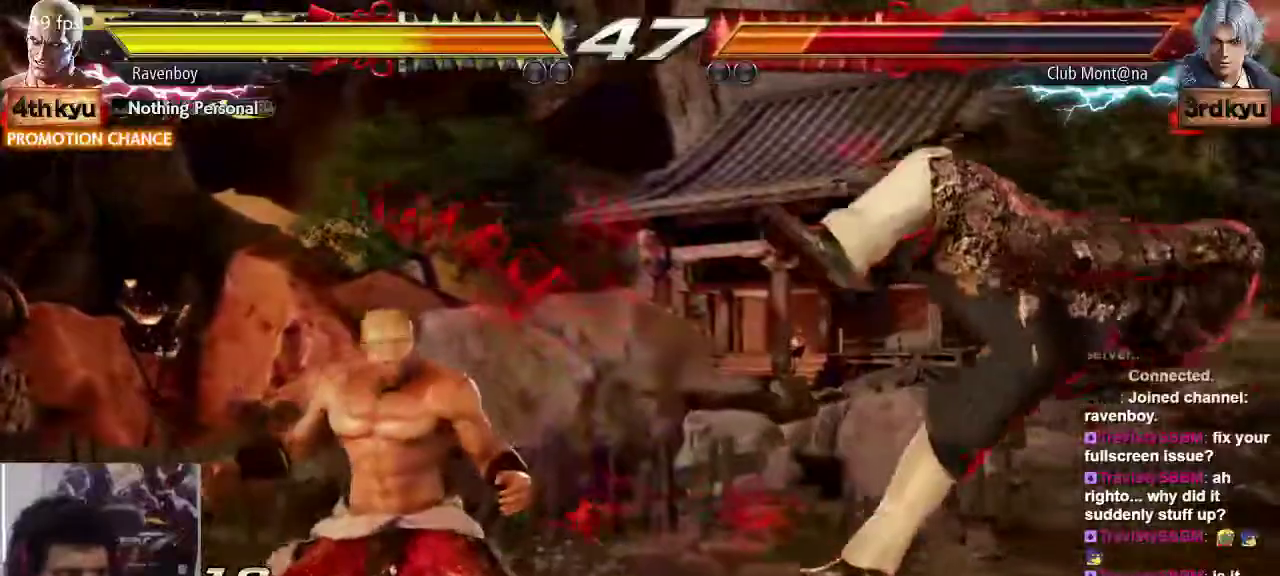
{"dt_ms": 1000, "buttons": [], "left_stick": "center"}